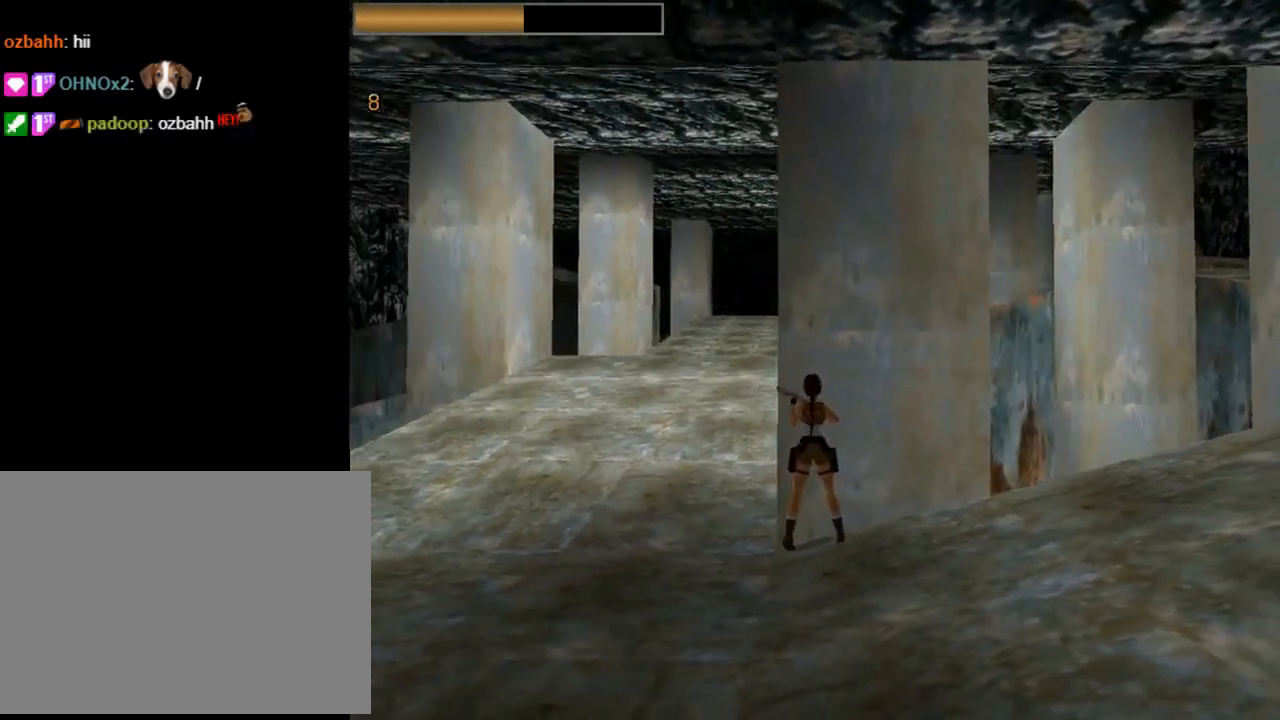
Gameplay with a controller (PlayStation layout); each line is a JSON object with the inputs held at the frame after it. "events" lists button and stick changes between this image and that frame as [ms after this image, input, new state], when the widget could be followed in between. Not read: R1 right_stick.
{"buttons": ["DPAD_RIGHT"], "left_stick": "center", "events": [[100, "DPAD_RIGHT", "down"]]}
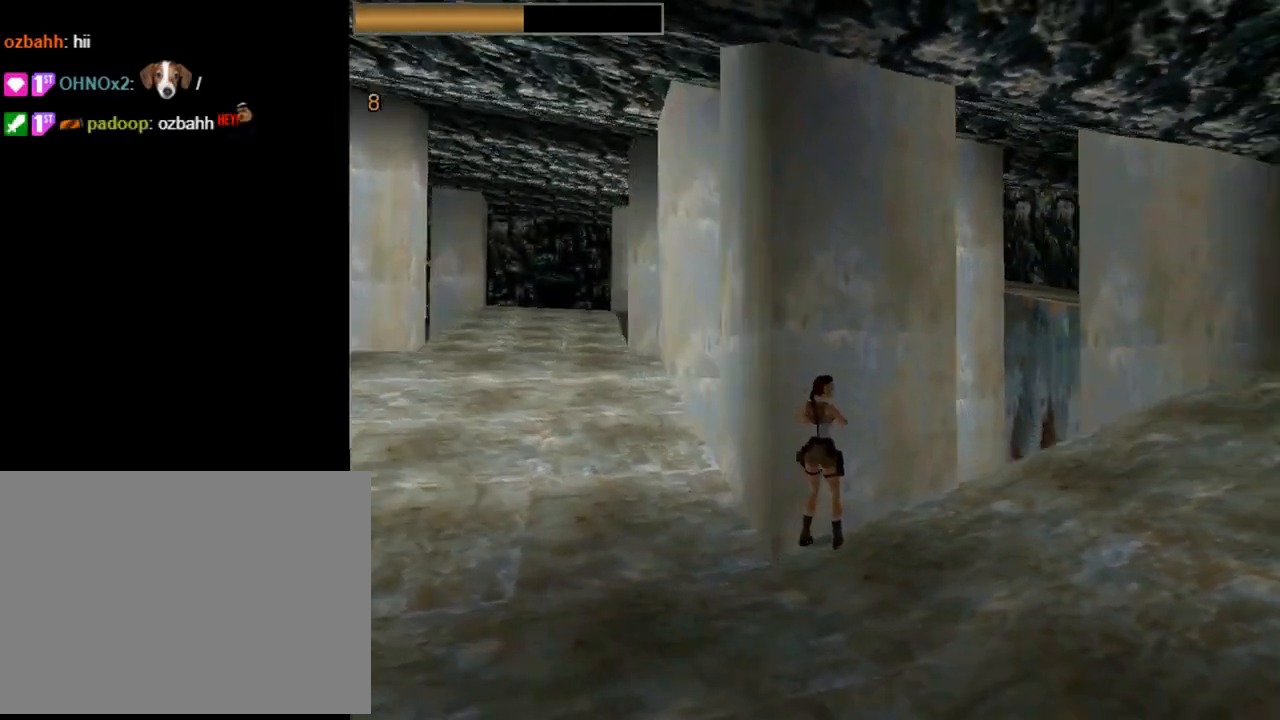
{"buttons": ["DPAD_LEFT"], "left_stick": "center", "events": [[200, "DPAD_RIGHT", "up"], [433, "DPAD_LEFT", "down"]]}
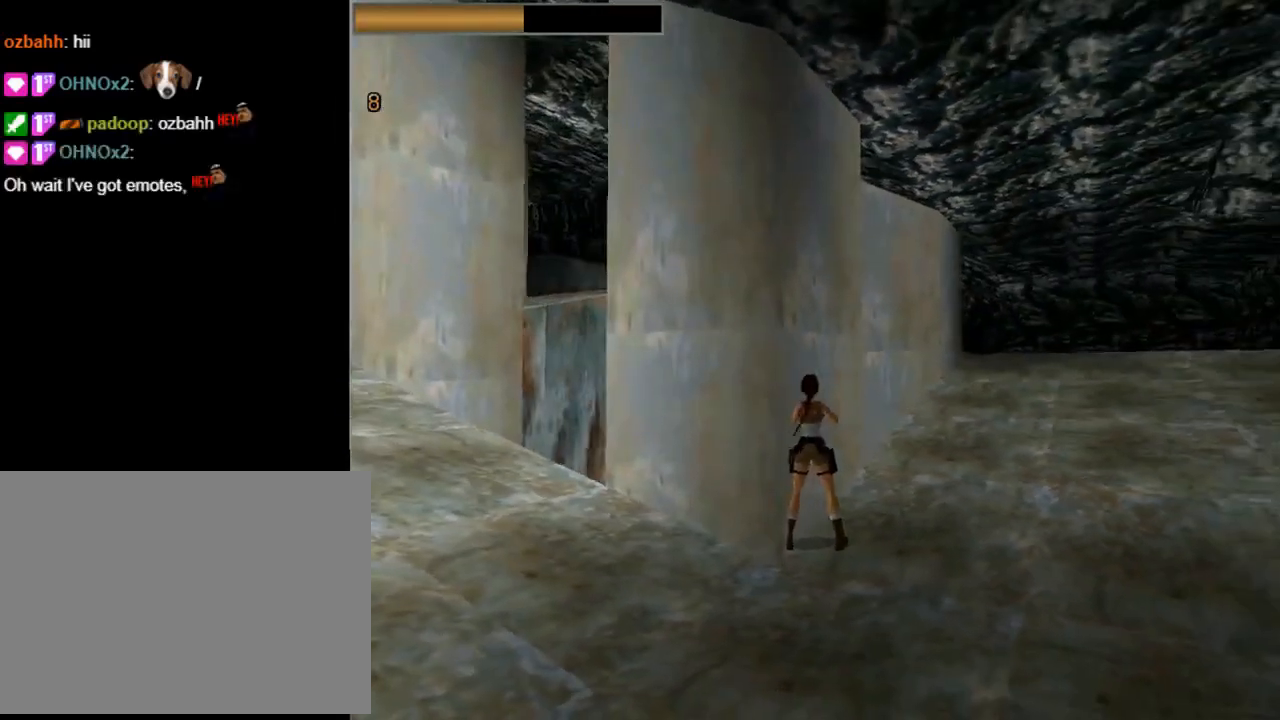
{"buttons": [], "left_stick": "center", "events": [[267, "DPAD_LEFT", "up"]]}
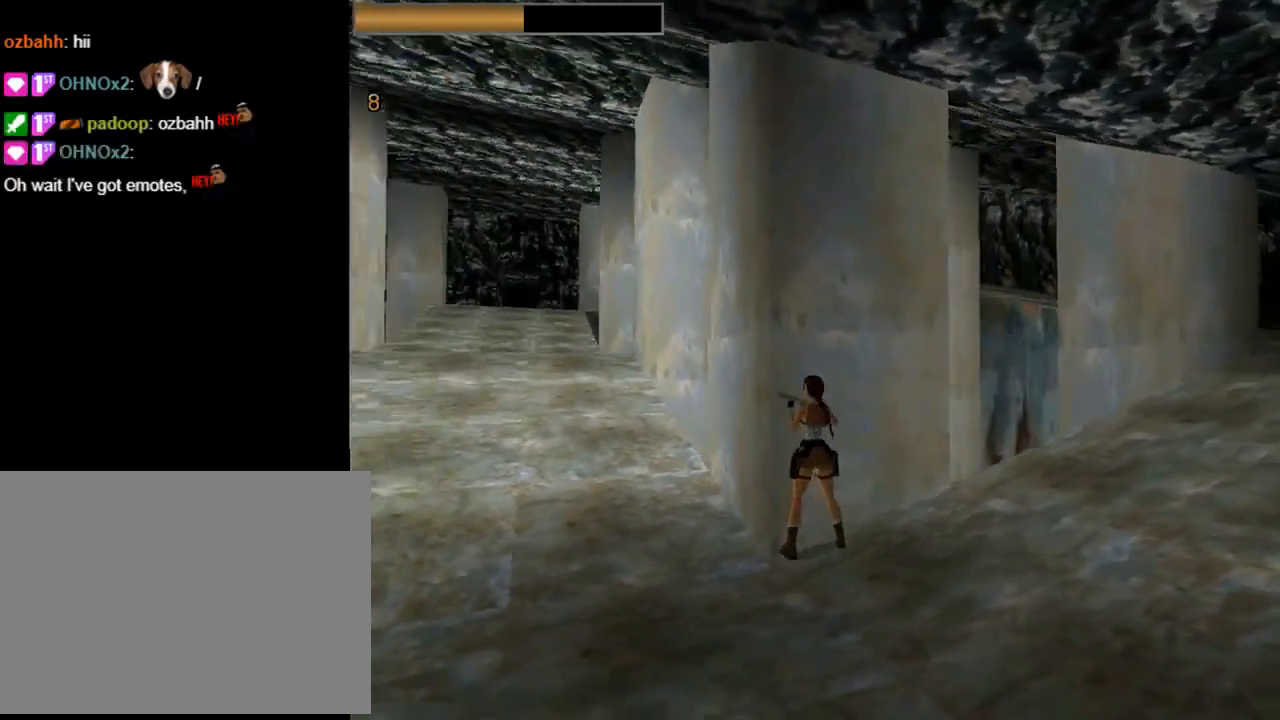
{"buttons": [], "left_stick": "center", "events": []}
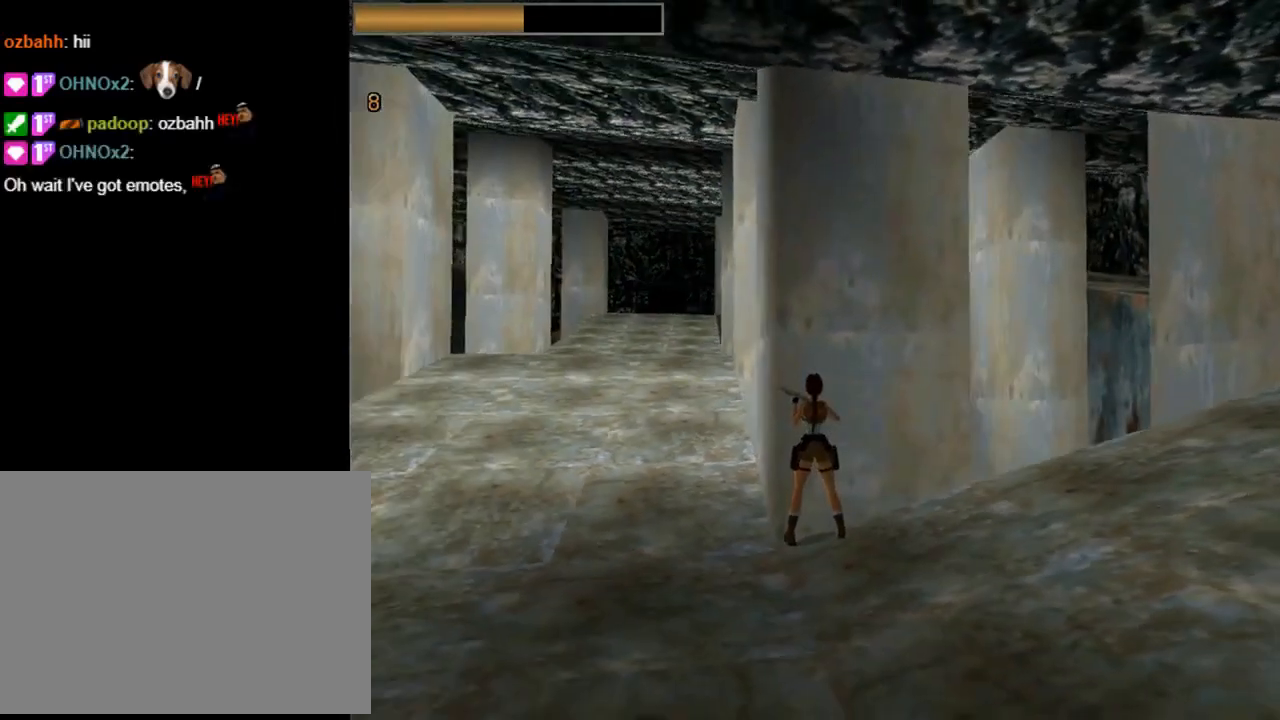
{"buttons": ["DPAD_RIGHT"], "left_stick": "center", "events": [[367, "DPAD_RIGHT", "down"]]}
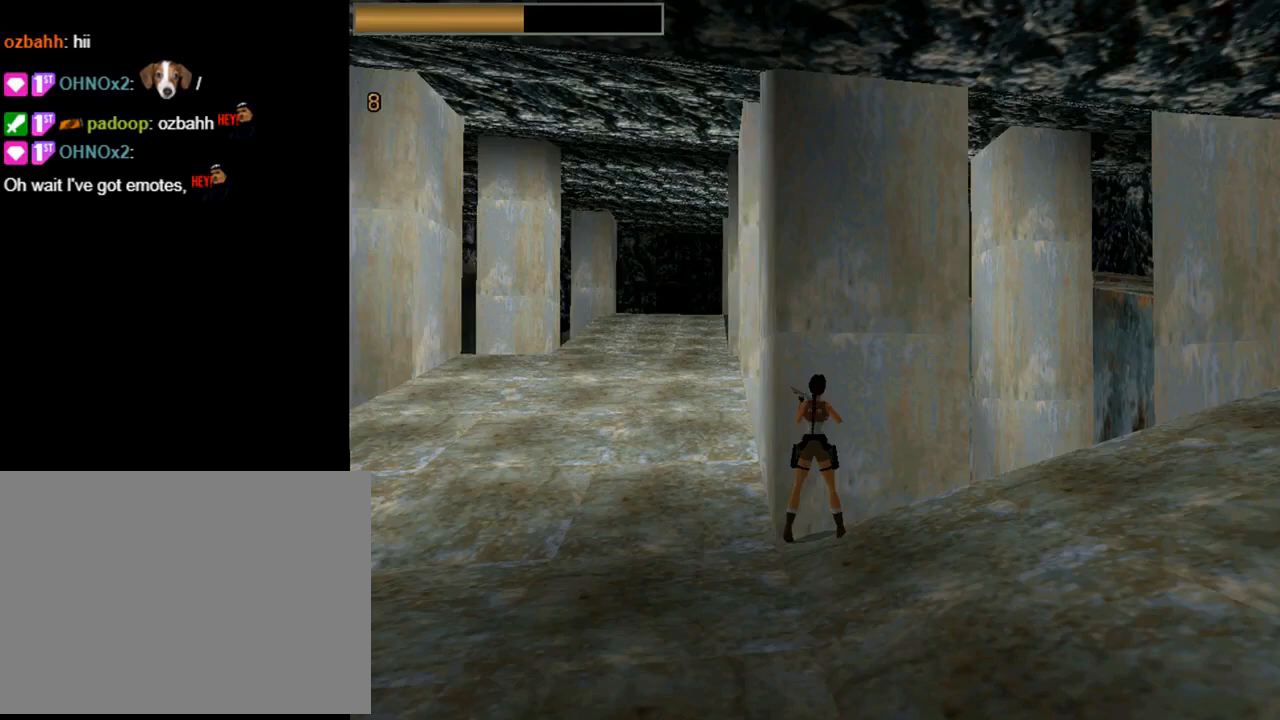
{"buttons": [], "left_stick": "center", "events": [[133, "DPAD_RIGHT", "up"]]}
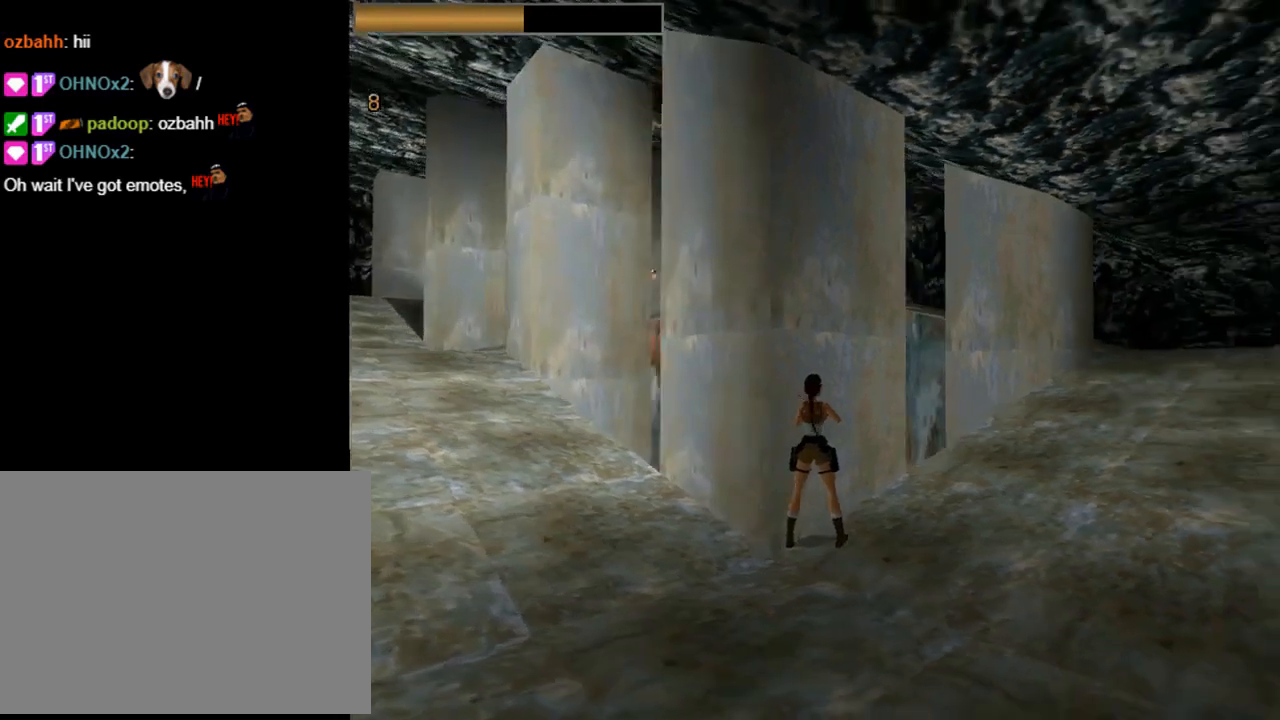
{"buttons": [], "left_stick": "center", "events": [[167, "DPAD_LEFT", "down"], [367, "DPAD_LEFT", "up"]]}
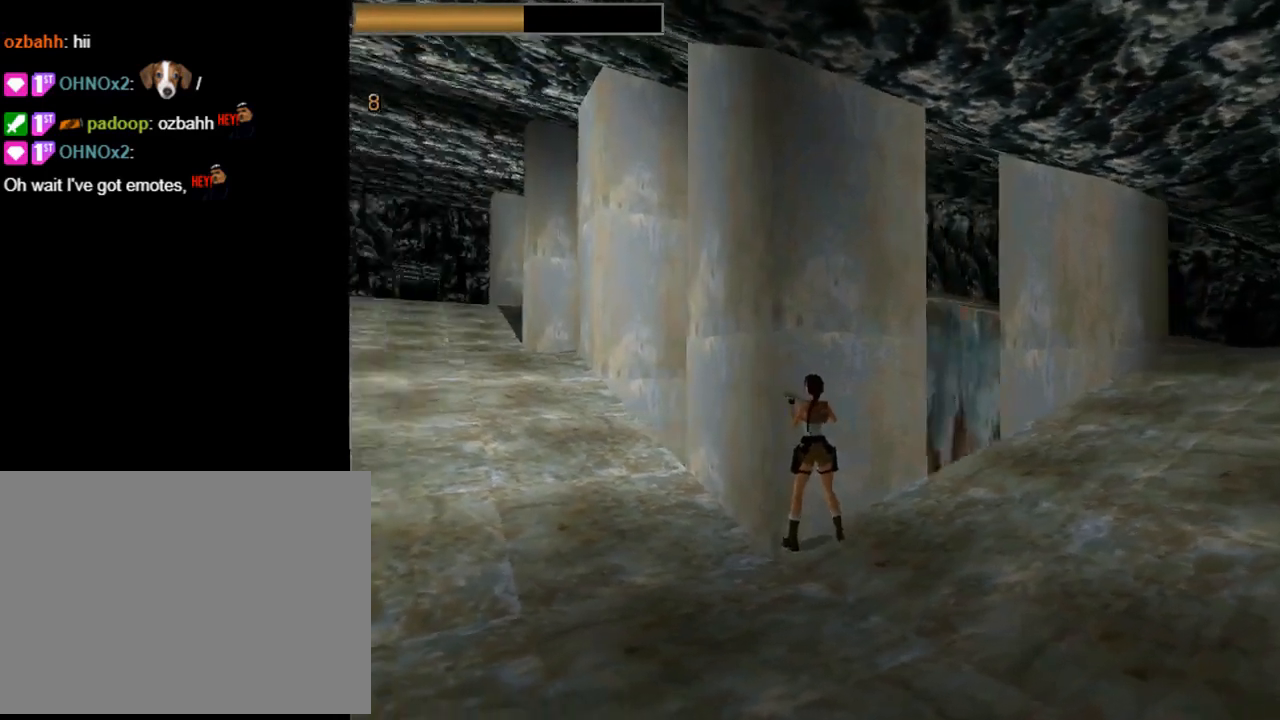
{"buttons": [], "left_stick": "center", "events": []}
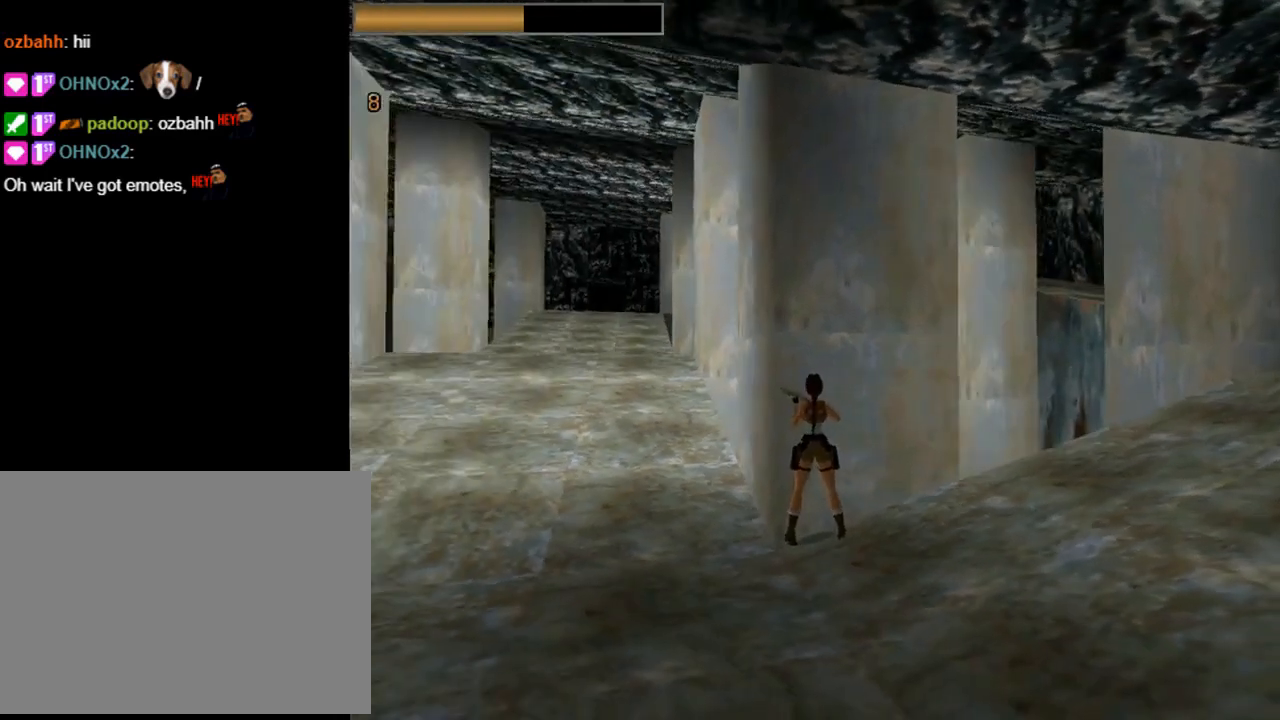
{"buttons": ["DPAD_LEFT"], "left_stick": "center", "events": [[467, "DPAD_LEFT", "down"]]}
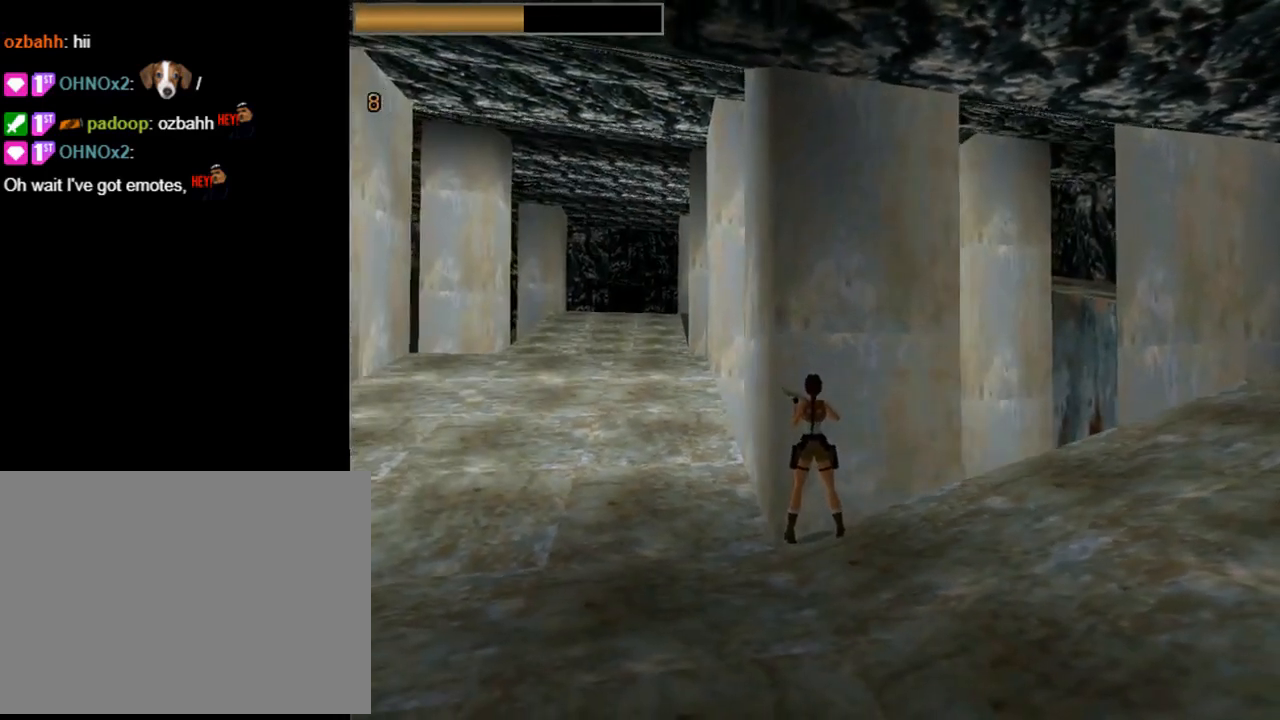
{"buttons": [], "left_stick": "center", "events": [[100, "DPAD_LEFT", "up"]]}
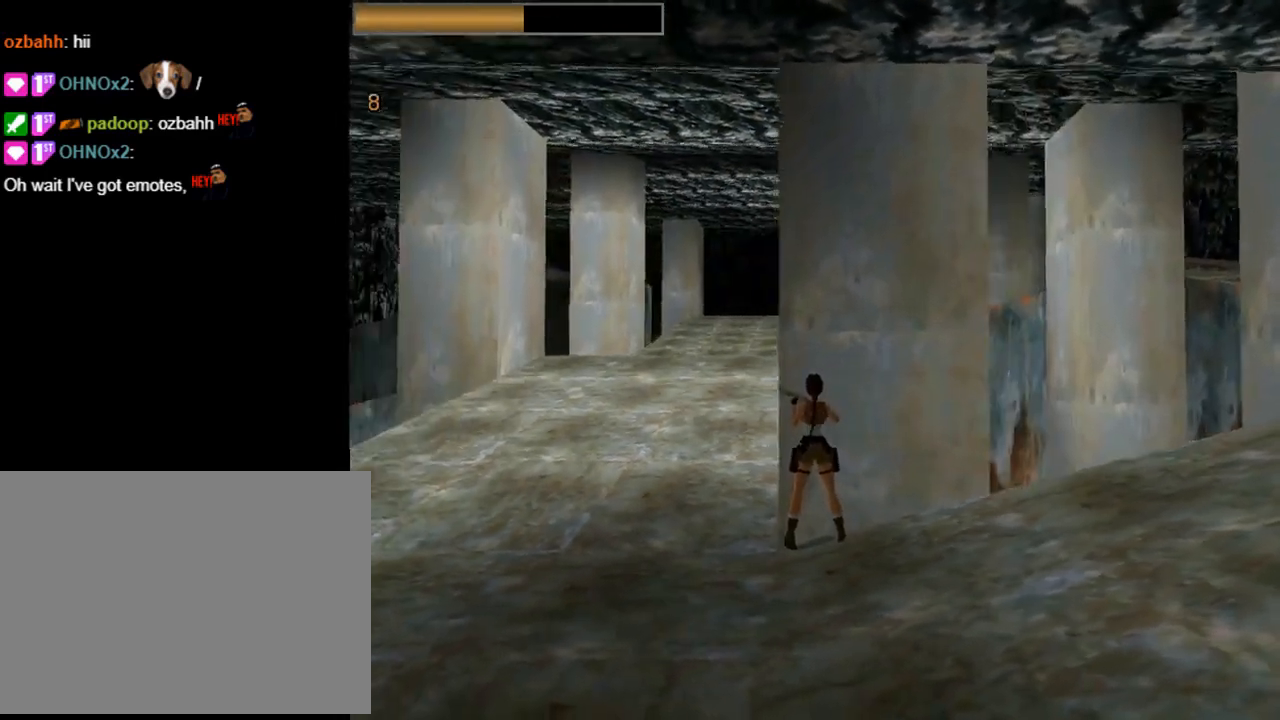
{"buttons": [], "left_stick": "center", "events": []}
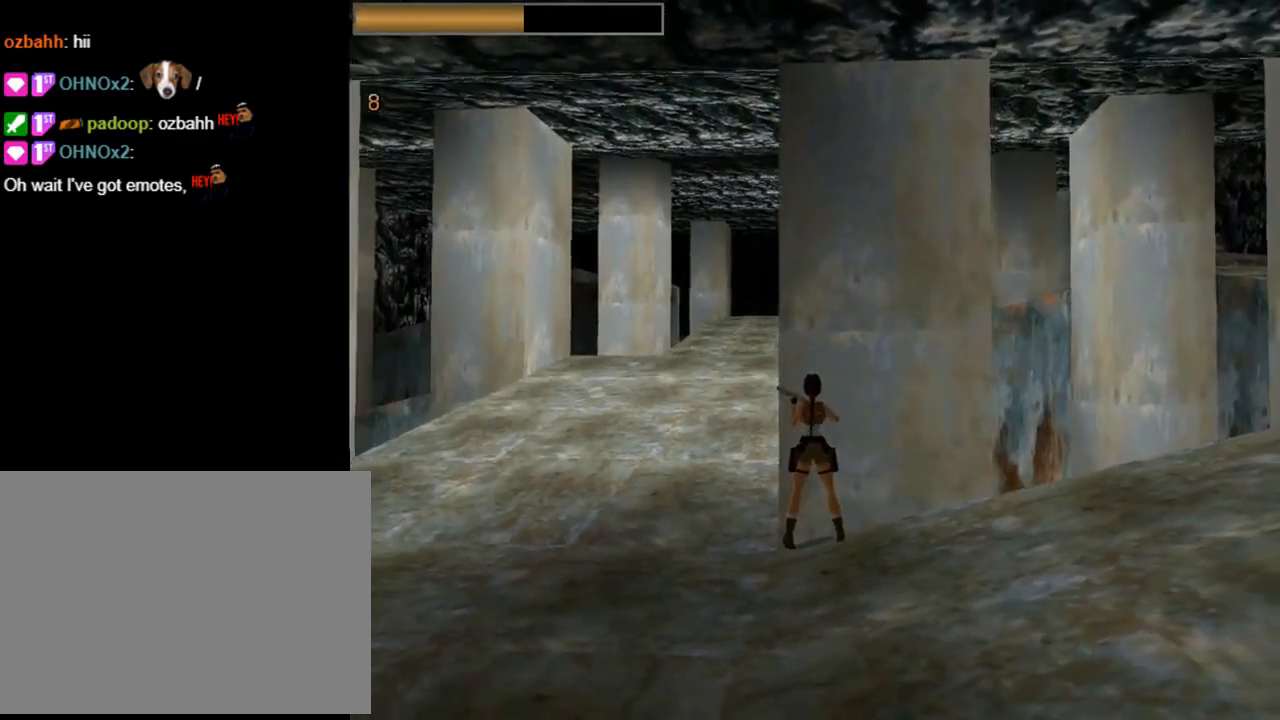
{"buttons": [], "left_stick": "center", "events": [[167, "DPAD_RIGHT", "down"], [400, "DPAD_RIGHT", "up"]]}
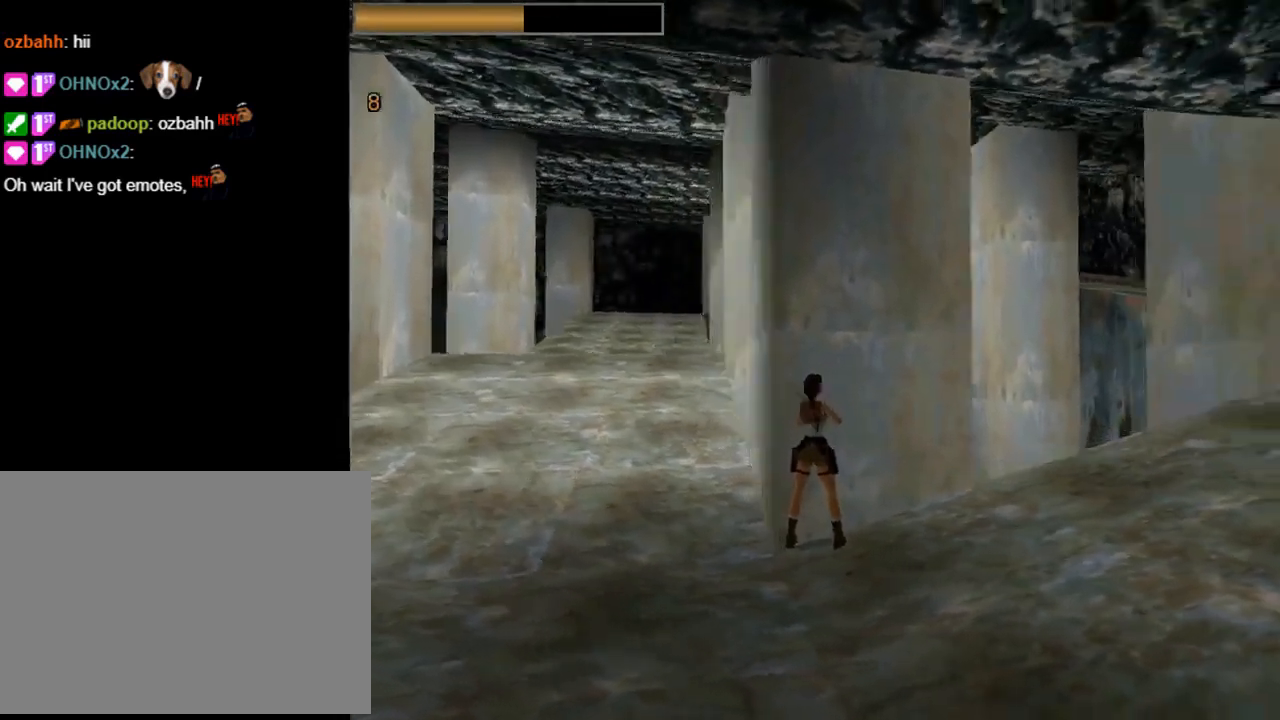
{"buttons": [], "left_stick": "center", "events": []}
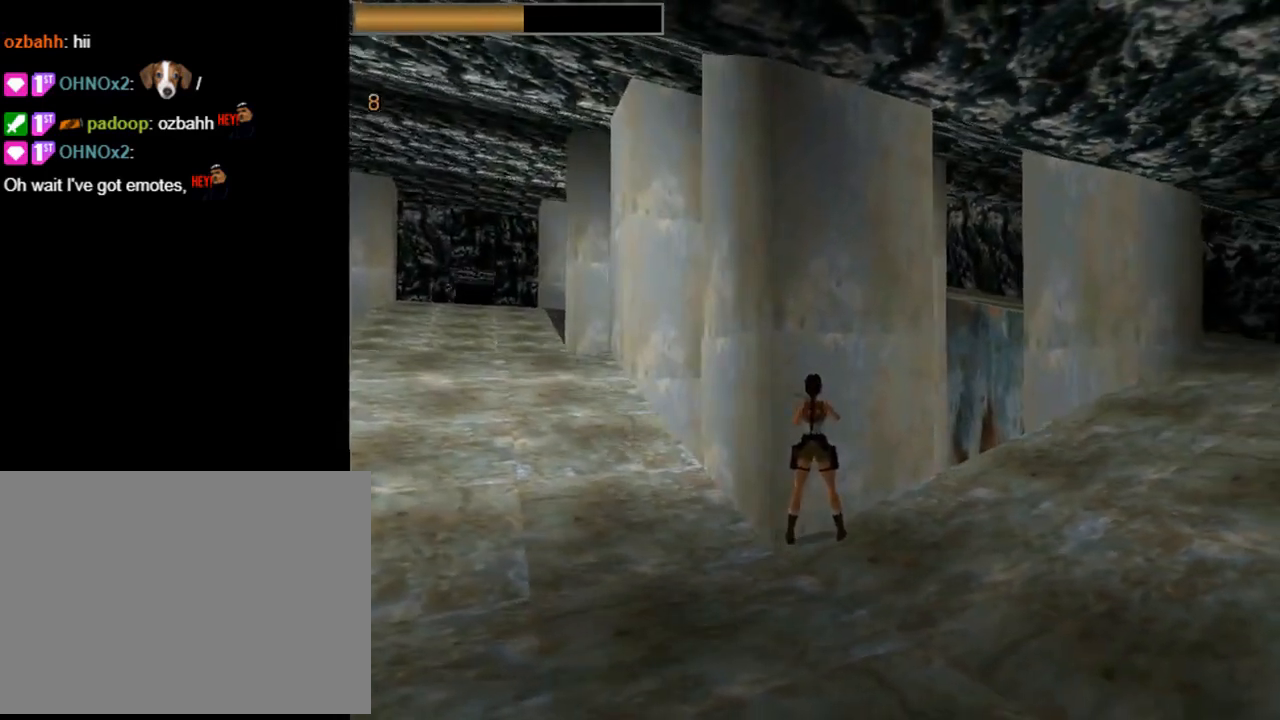
{"buttons": [], "left_stick": "center", "events": [[233, "DPAD_LEFT", "down"], [433, "DPAD_LEFT", "up"]]}
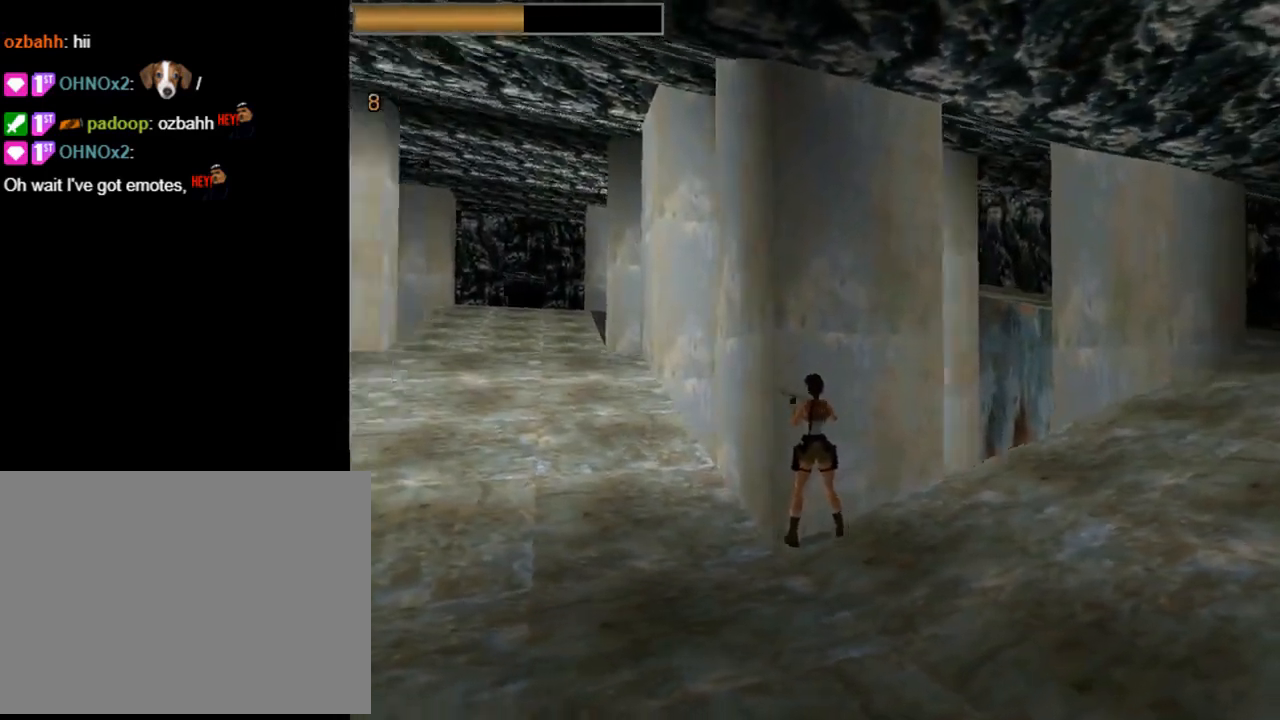
{"buttons": ["DPAD_LEFT"], "left_stick": "center", "events": [[433, "DPAD_LEFT", "down"]]}
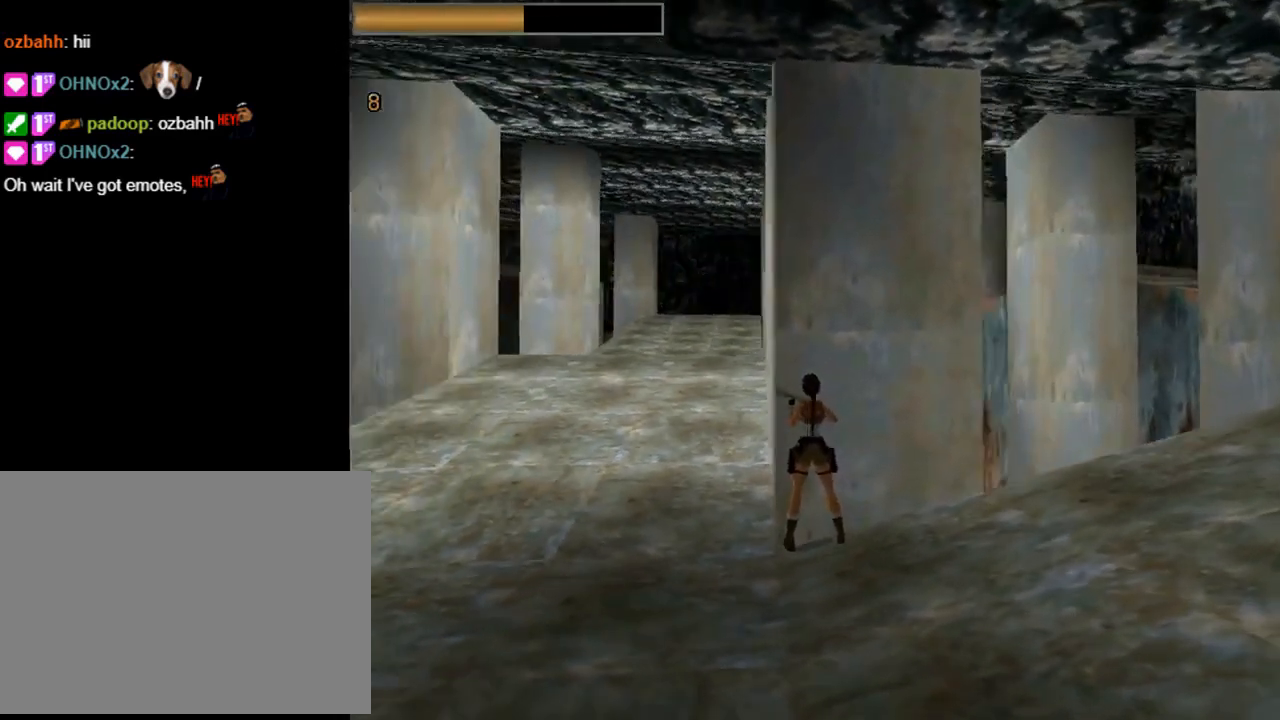
{"buttons": [], "left_stick": "center", "events": [[33, "DPAD_LEFT", "up"]]}
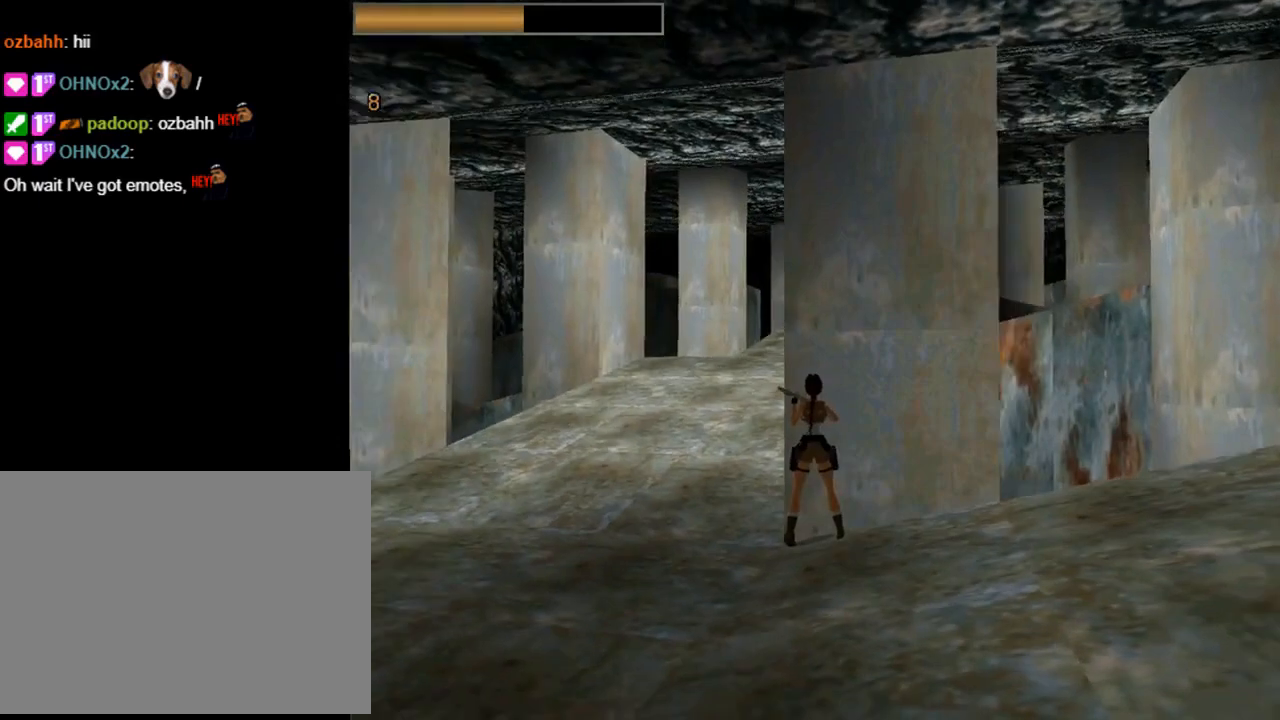
{"buttons": [], "left_stick": "center", "events": [[100, "DPAD_RIGHT", "down"], [467, "DPAD_RIGHT", "up"]]}
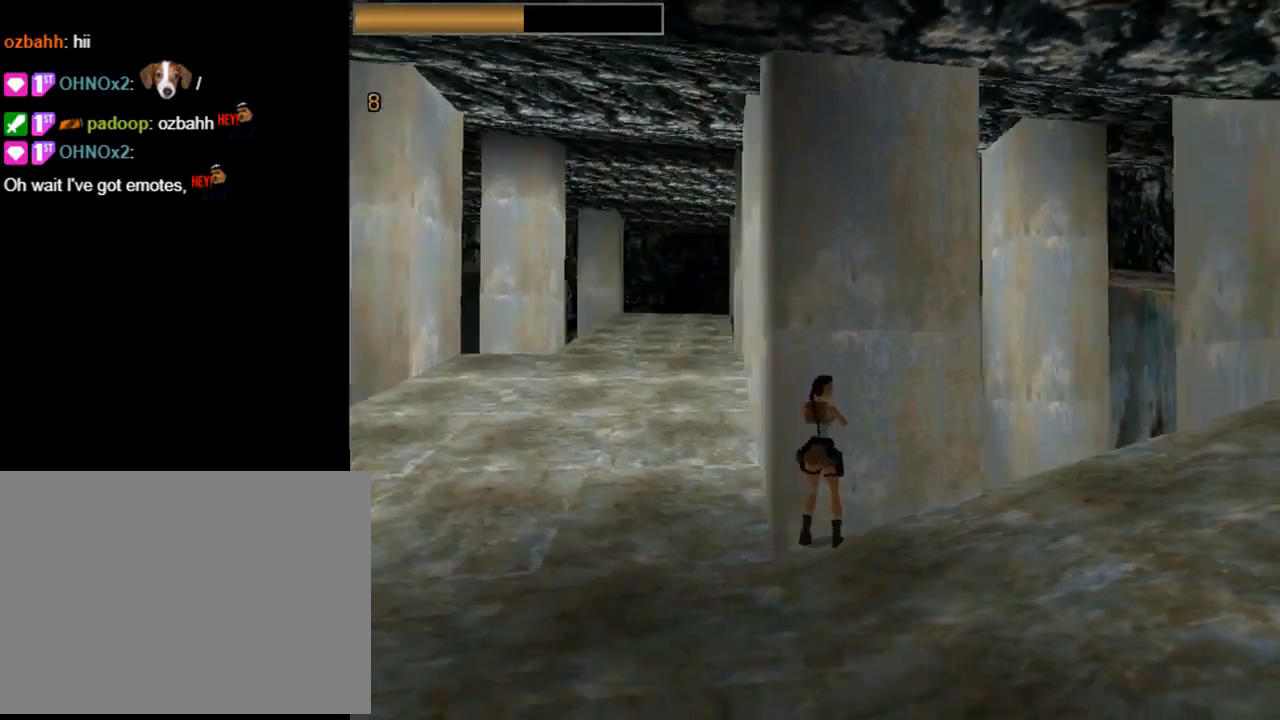
{"buttons": ["DPAD_LEFT"], "left_stick": "center", "events": [[467, "DPAD_LEFT", "down"]]}
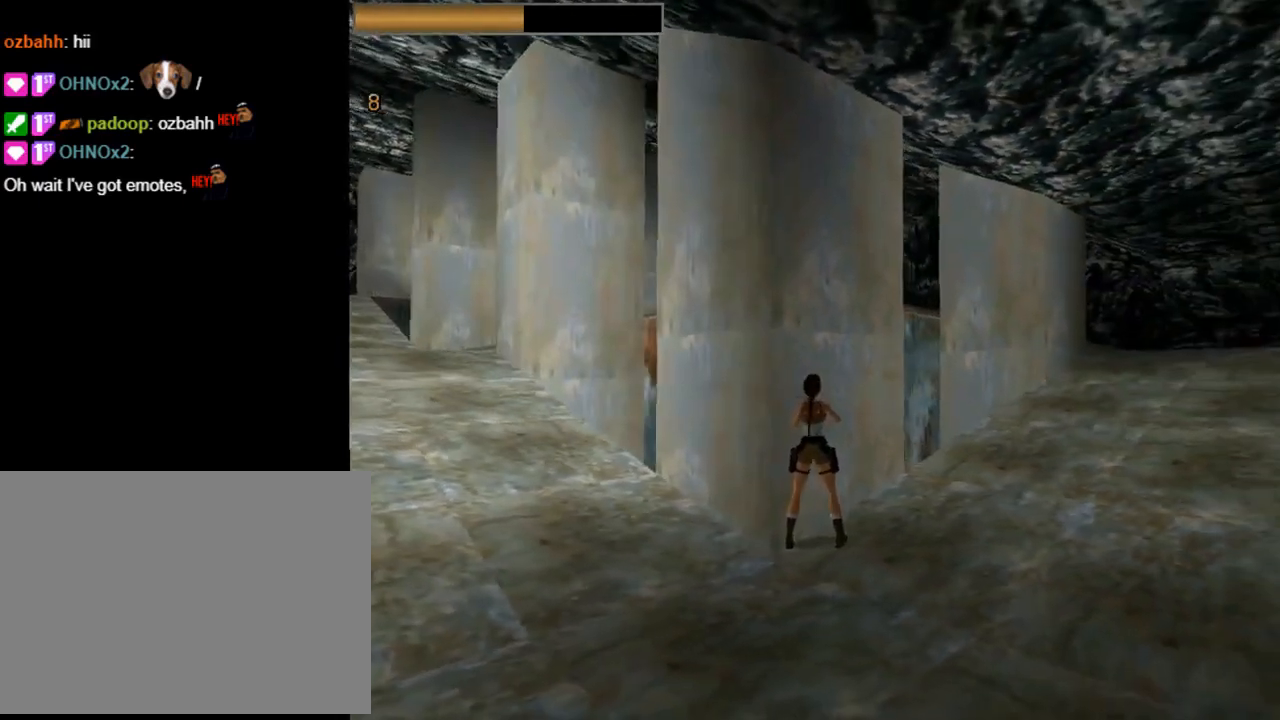
{"buttons": [], "left_stick": "center", "events": [[233, "DPAD_LEFT", "up"]]}
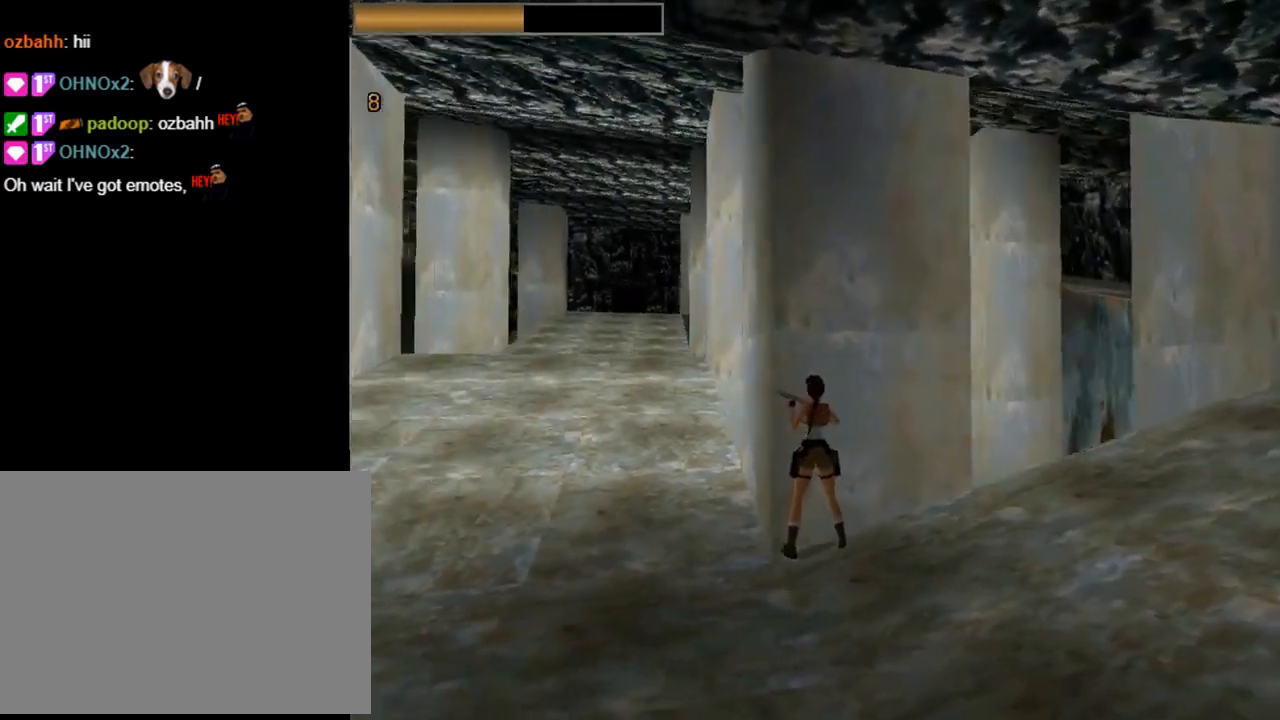
{"buttons": [], "left_stick": "center", "events": []}
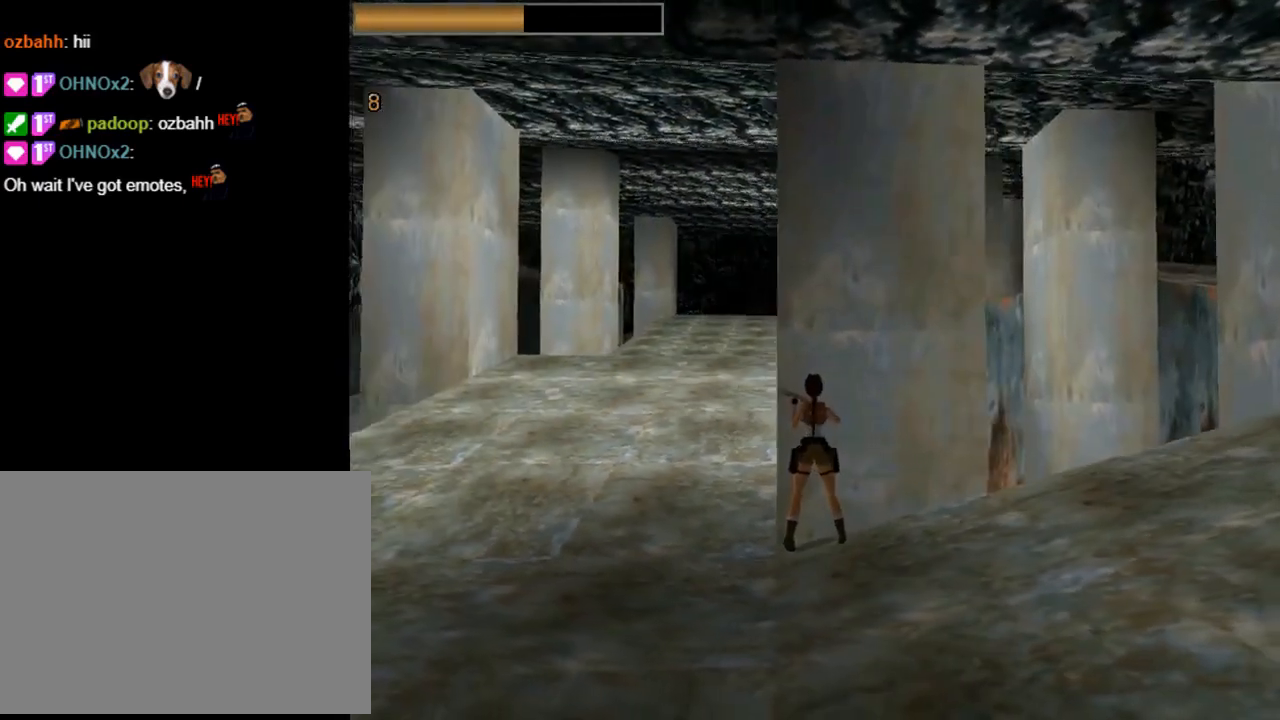
{"buttons": [], "left_stick": "center", "events": [[200, "DPAD_RIGHT", "down"], [300, "DPAD_RIGHT", "up"]]}
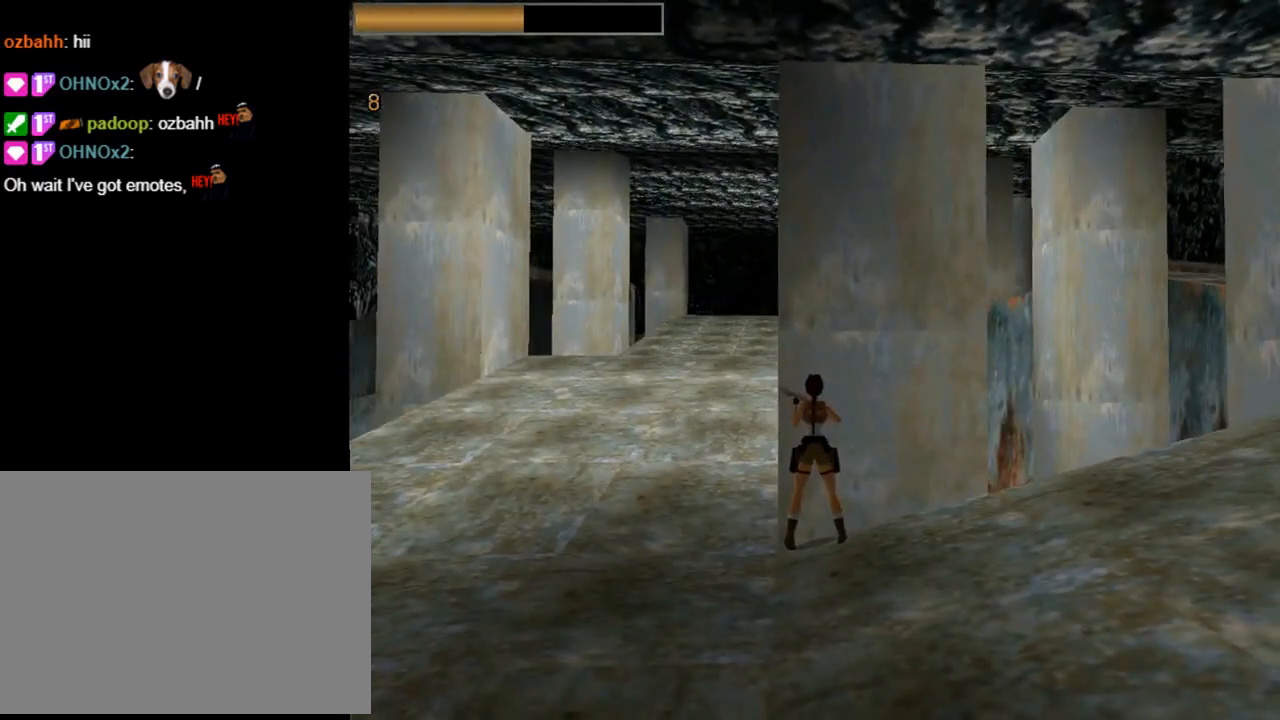
{"buttons": ["DPAD_LEFT"], "left_stick": "center", "events": [[367, "DPAD_LEFT", "down"]]}
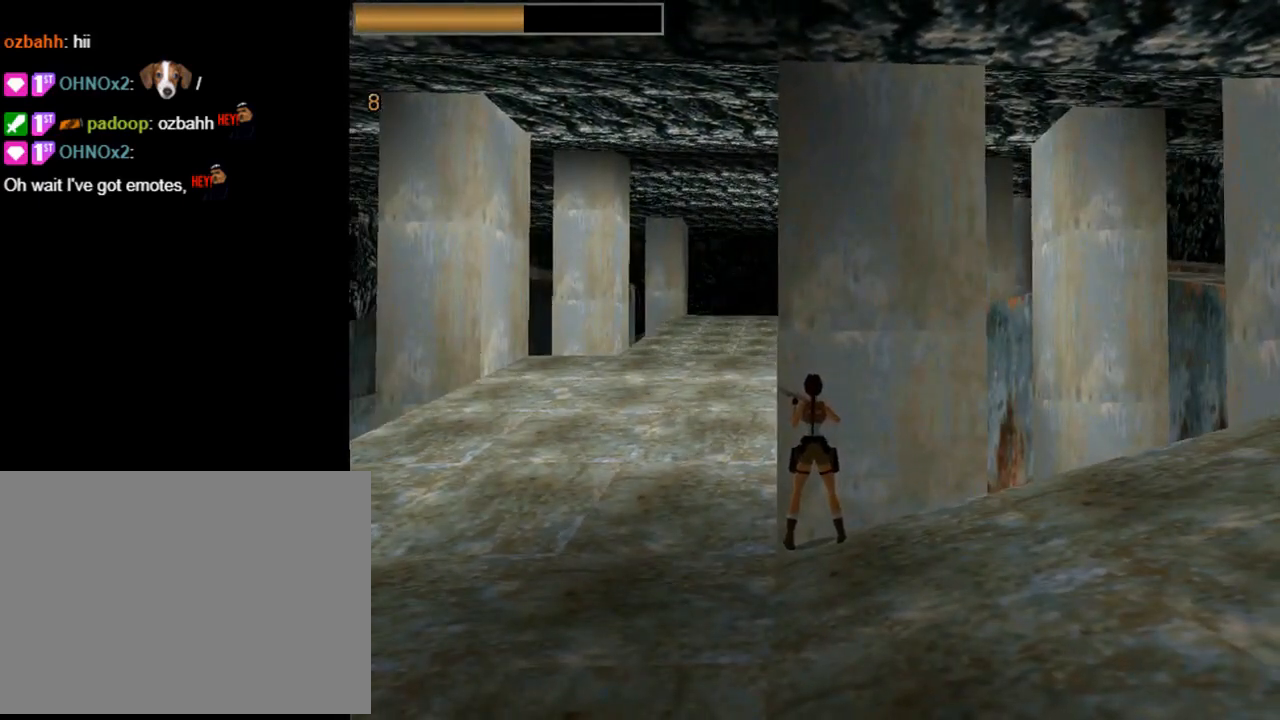
{"buttons": [], "left_stick": "center", "events": [[267, "DPAD_LEFT", "up"]]}
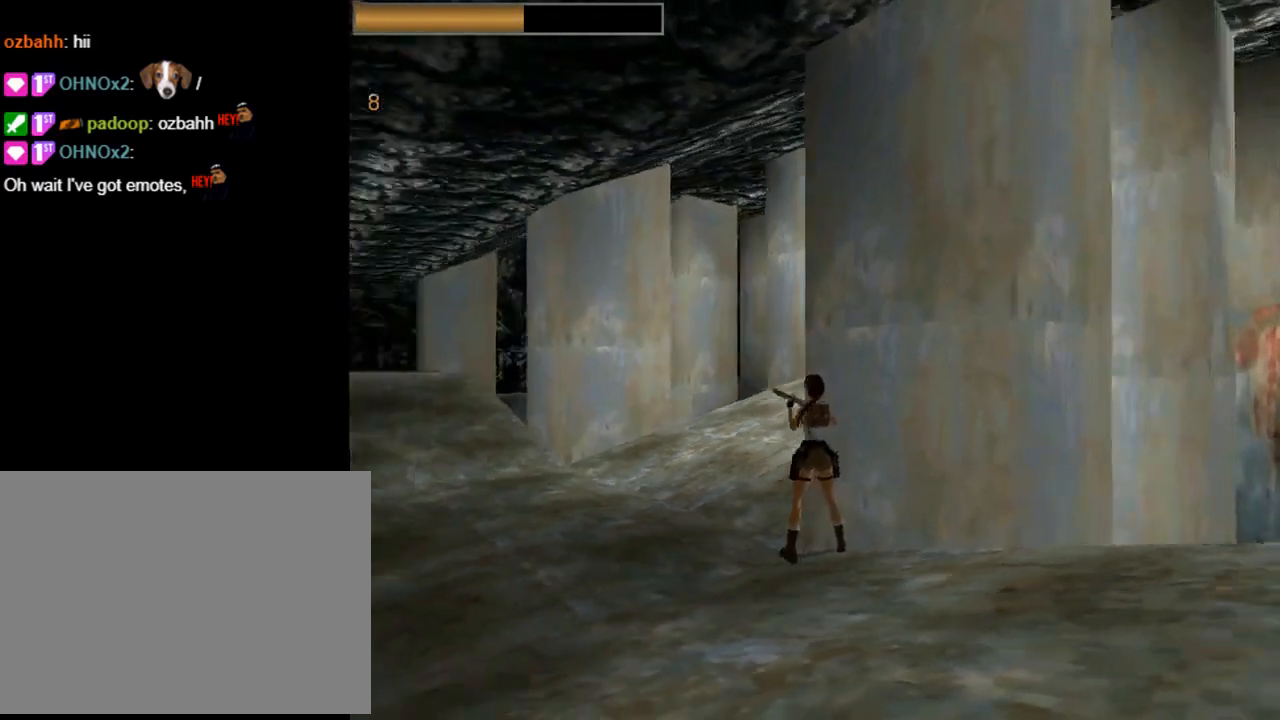
{"buttons": ["DPAD_RIGHT"], "left_stick": "center", "events": [[300, "DPAD_RIGHT", "down"]]}
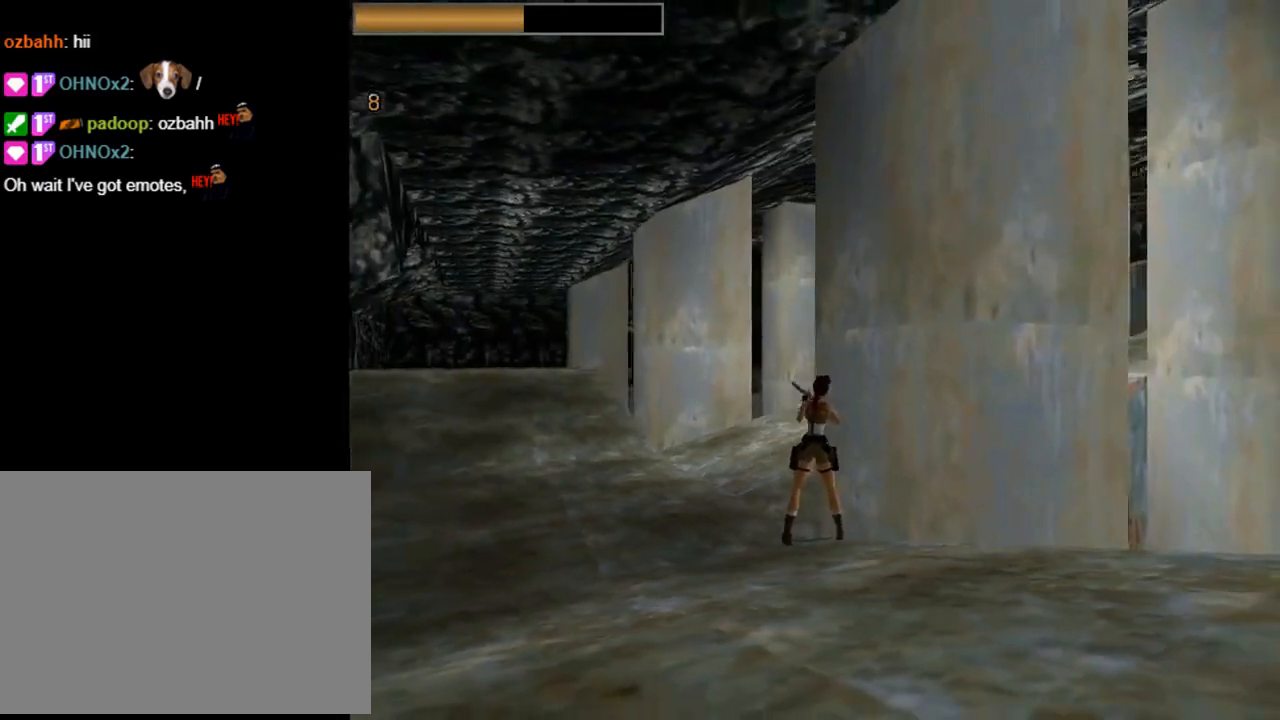
{"buttons": [], "left_stick": "center", "events": [[300, "DPAD_RIGHT", "up"]]}
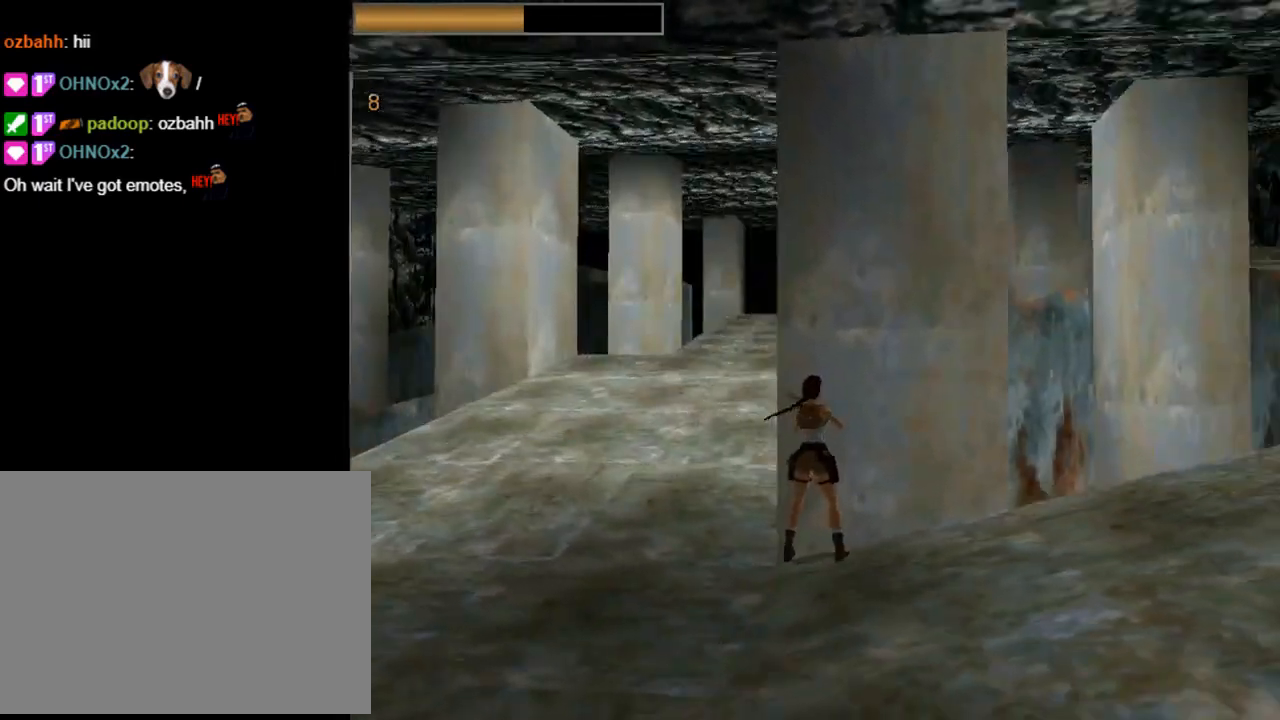
{"buttons": ["DPAD_RIGHT"], "left_stick": "center", "events": [[367, "DPAD_RIGHT", "down"]]}
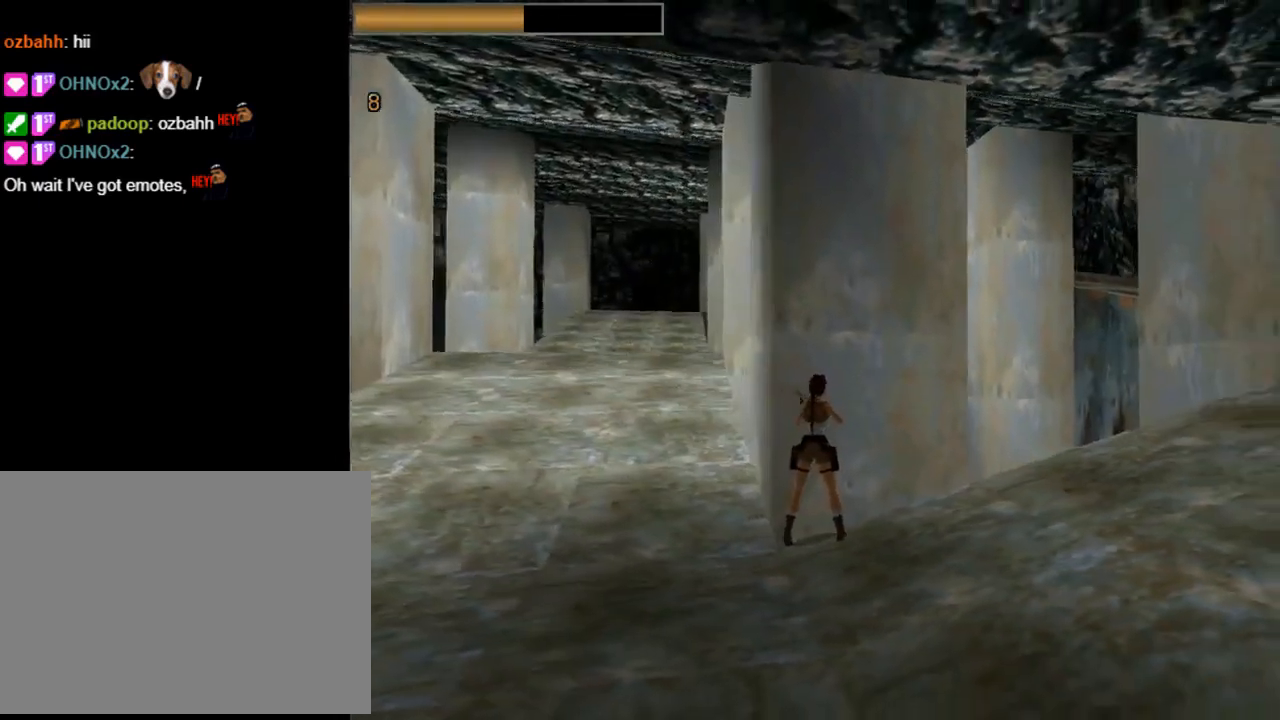
{"buttons": [], "left_stick": "center", "events": [[33, "DPAD_RIGHT", "up"]]}
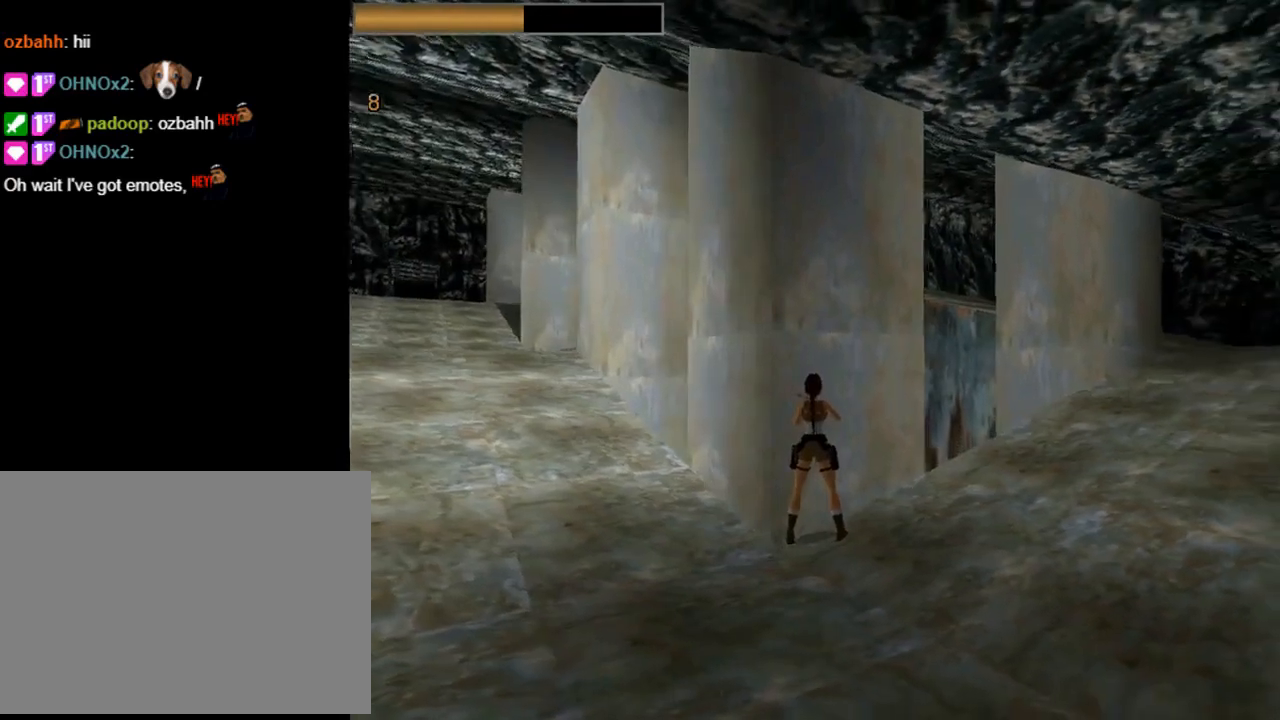
{"buttons": [], "left_stick": "center", "events": [[33, "DPAD_LEFT", "down"], [333, "DPAD_LEFT", "up"]]}
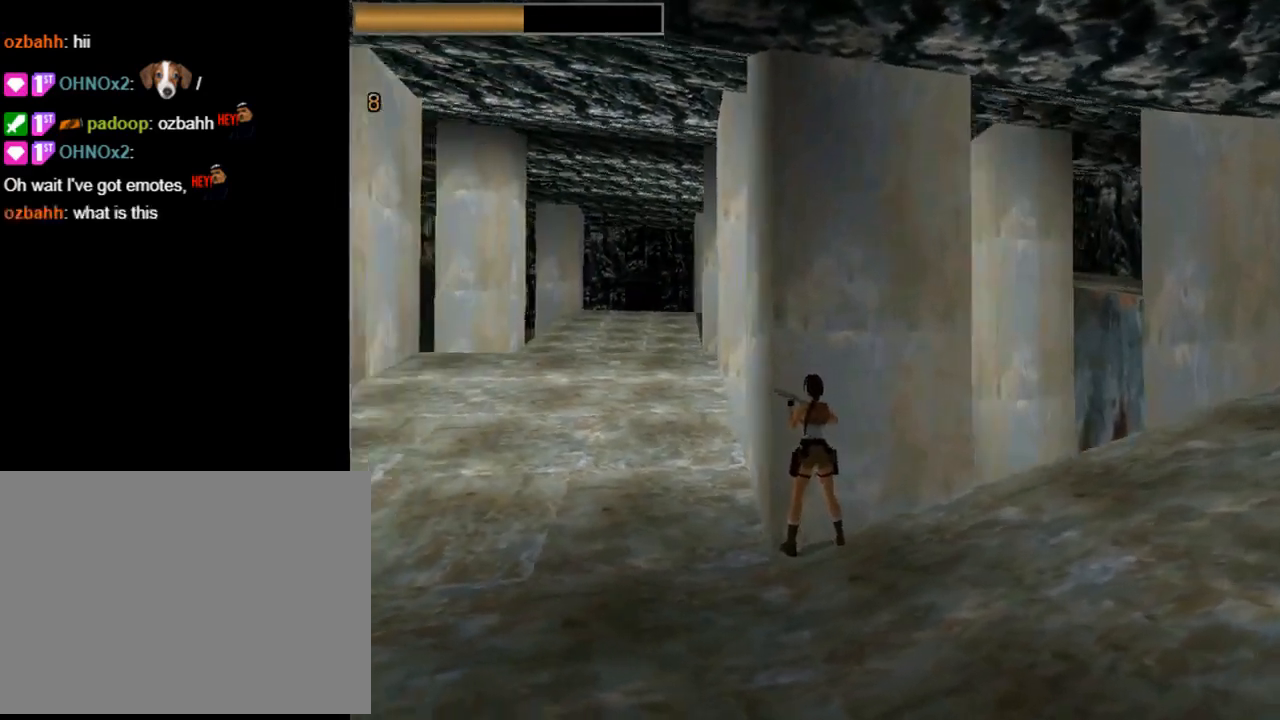
{"buttons": [], "left_stick": "center", "events": [[100, "DPAD_LEFT", "down"], [233, "DPAD_LEFT", "up"]]}
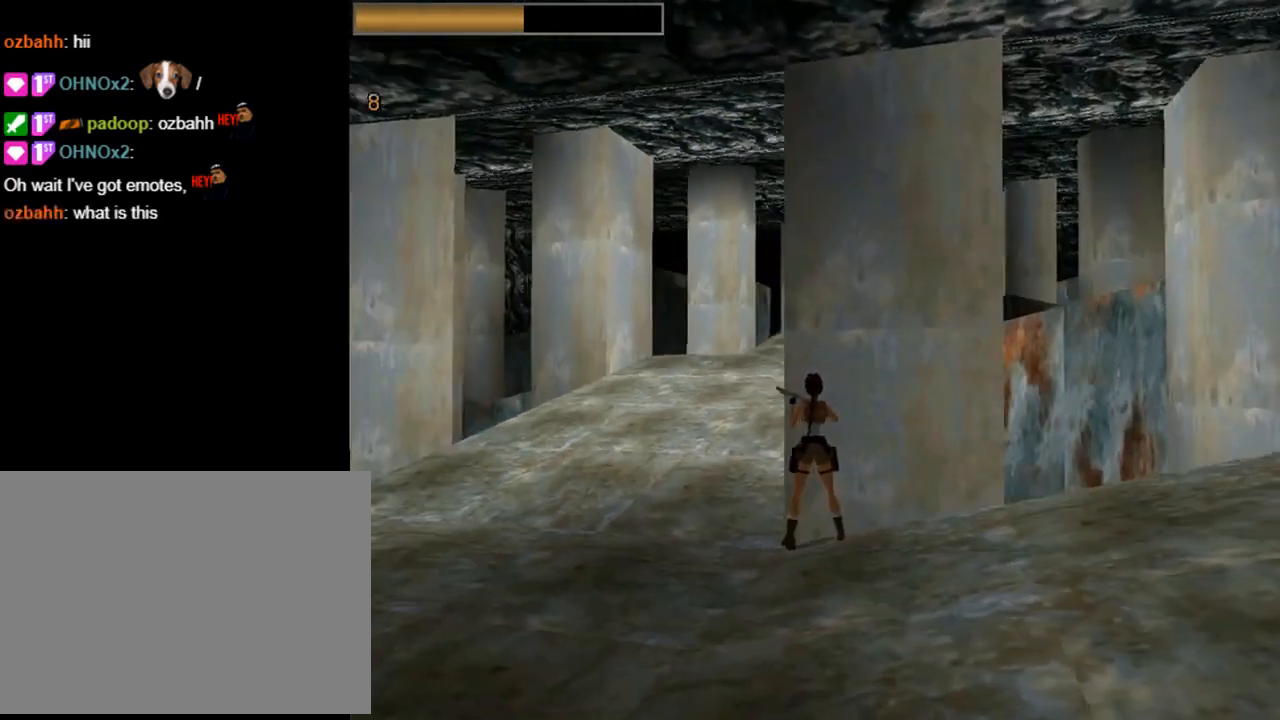
{"buttons": [], "left_stick": "center", "events": [[67, "DPAD_RIGHT", "down"], [267, "DPAD_RIGHT", "up"]]}